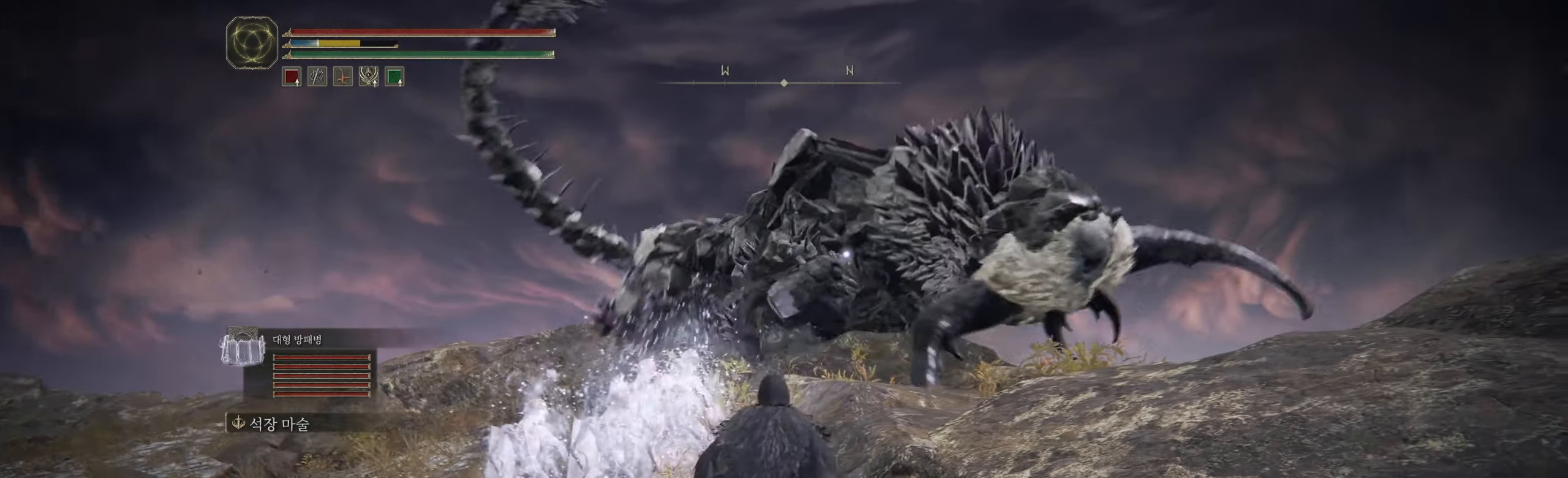
Gameplay with a controller (Xbox layout); each line is a JSON object with the inputs held at the frame after it (dt_ms = milliseconds from this image to that frame). "events" lists button and stick changes between this image and that frame as [ms after this image, input, new state], when the widget could be followed in between. Not read: DPAD_DOWN DPAD_LEFT DPAD_RIGHT DPAD_UP HOME L1 L3 R1 R2 R3 other_buttons right_stick.
{"dt_ms": 500, "buttons": [], "left_stick": "down-left", "events": [[17, "B", "up"], [84, "B", "down"], [167, "B", "up"], [200, "B", "down"], [334, "B", "up"], [384, "B", "down"], [467, "B", "up"]]}
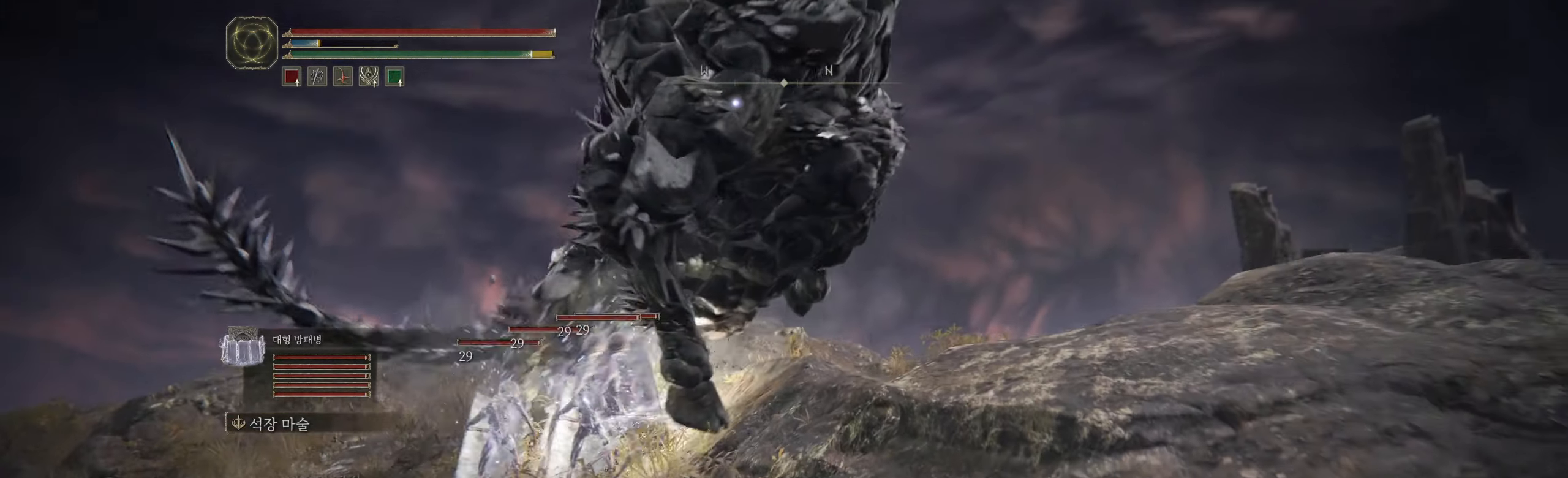
{"dt_ms": 500, "buttons": [], "left_stick": "down", "events": [[34, "B", "down"], [150, "B", "up"], [434, "left_stick", "down"]]}
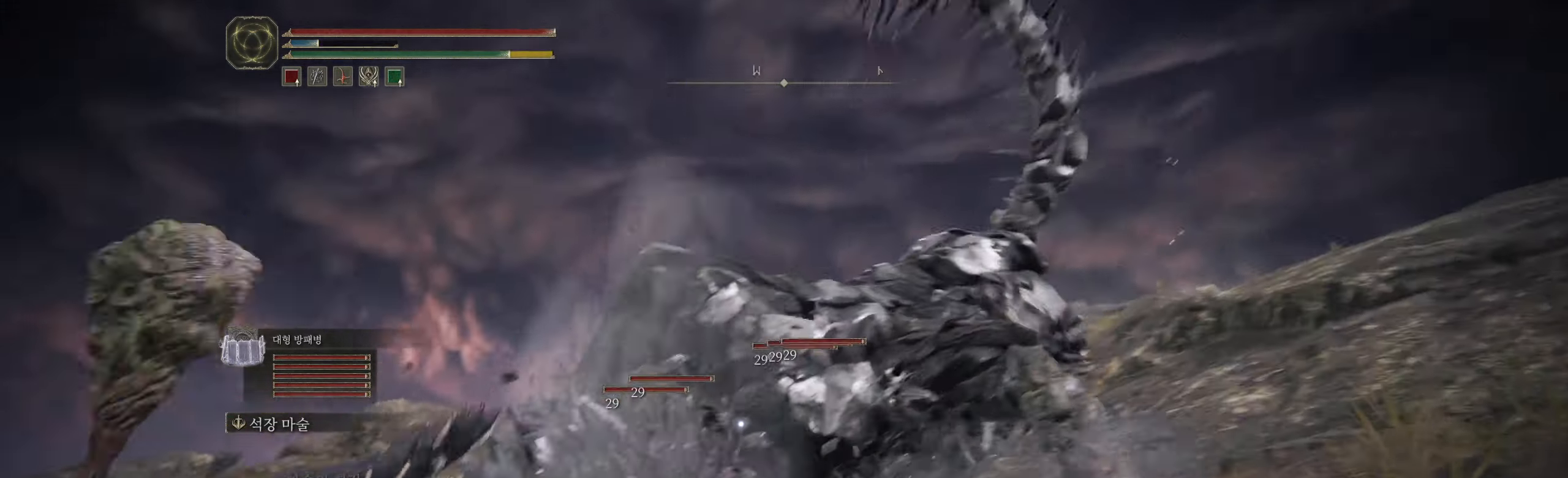
{"dt_ms": 500, "buttons": [], "left_stick": "down-left", "events": [[417, "left_stick", "down-left"]]}
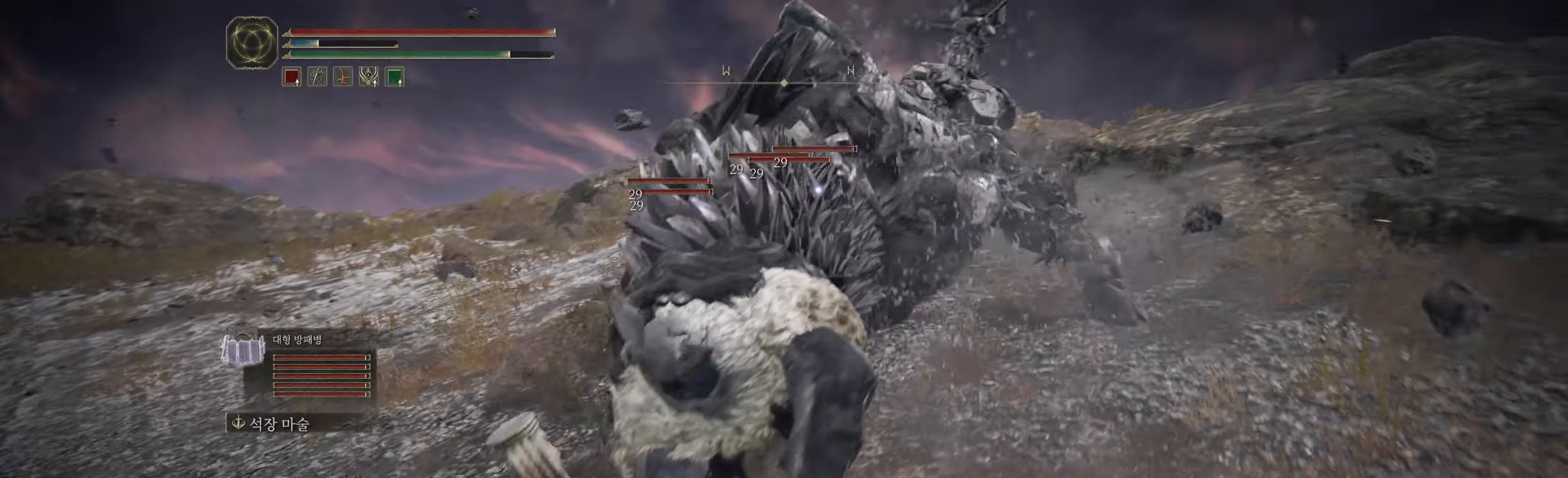
{"dt_ms": 500, "buttons": ["A"], "left_stick": "up", "events": [[333, "left_stick", "up"], [433, "A", "down"]]}
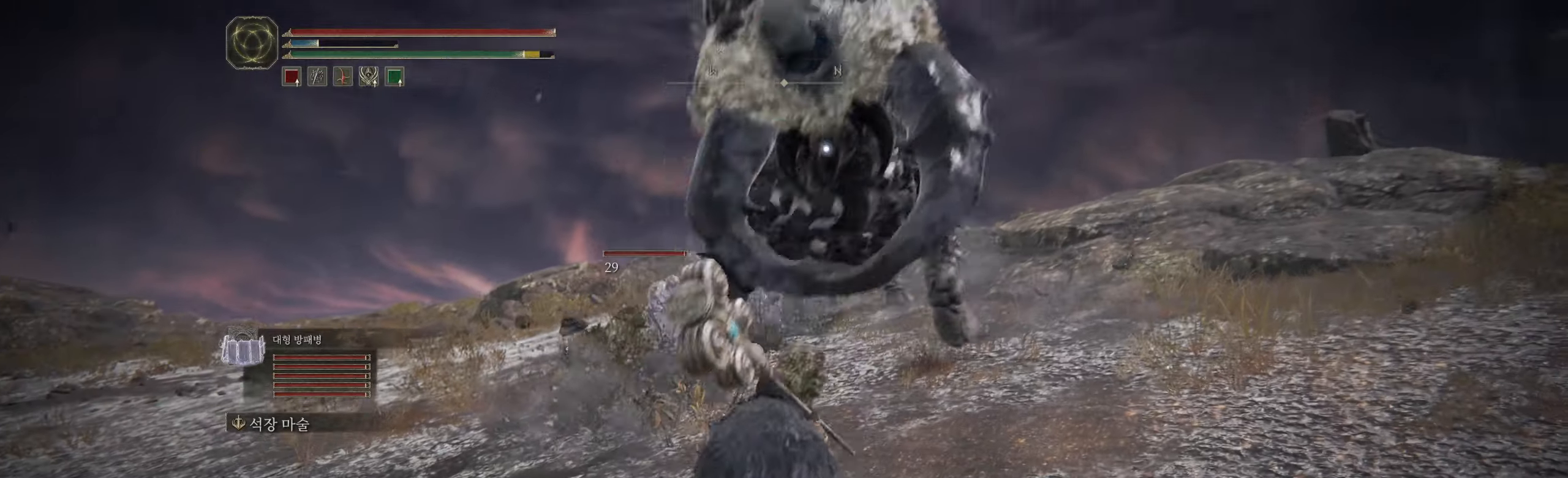
{"dt_ms": 500, "buttons": [], "left_stick": "center", "events": [[83, "A", "up"], [133, "L2", "down"], [333, "L2", "up"], [416, "left_stick", "center"]]}
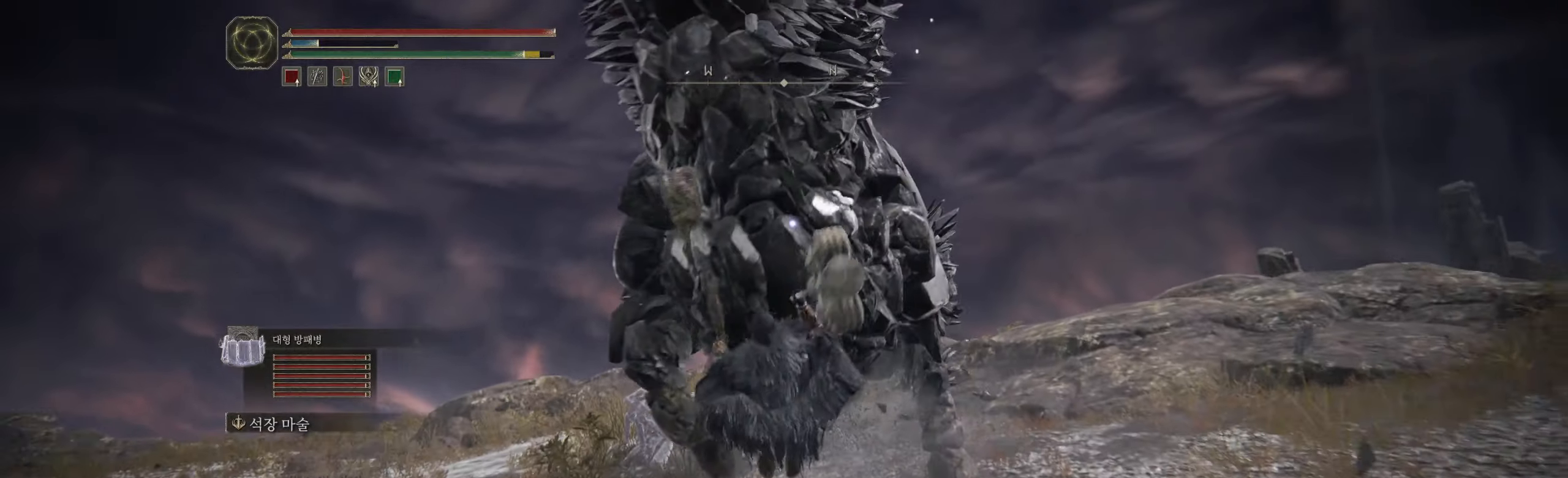
{"dt_ms": 500, "buttons": [], "left_stick": "center", "events": []}
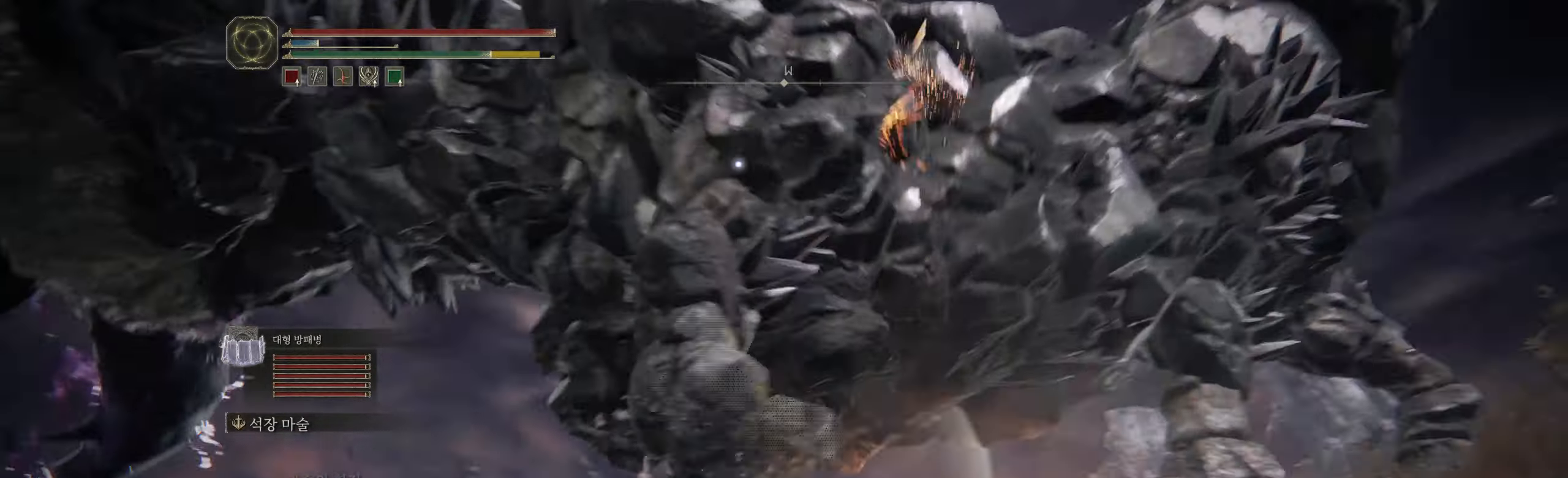
{"dt_ms": 500, "buttons": [], "left_stick": "down", "events": [[133, "left_stick", "down"]]}
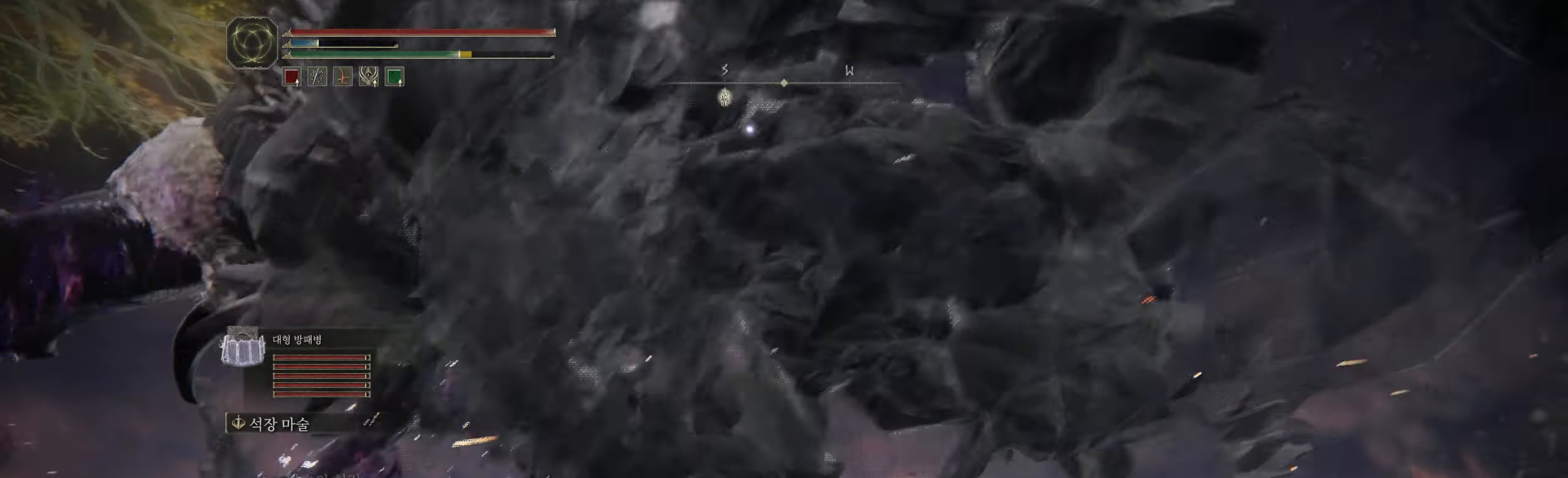
{"dt_ms": 500, "buttons": [], "left_stick": "down-left", "events": [[500, "left_stick", "down-left"]]}
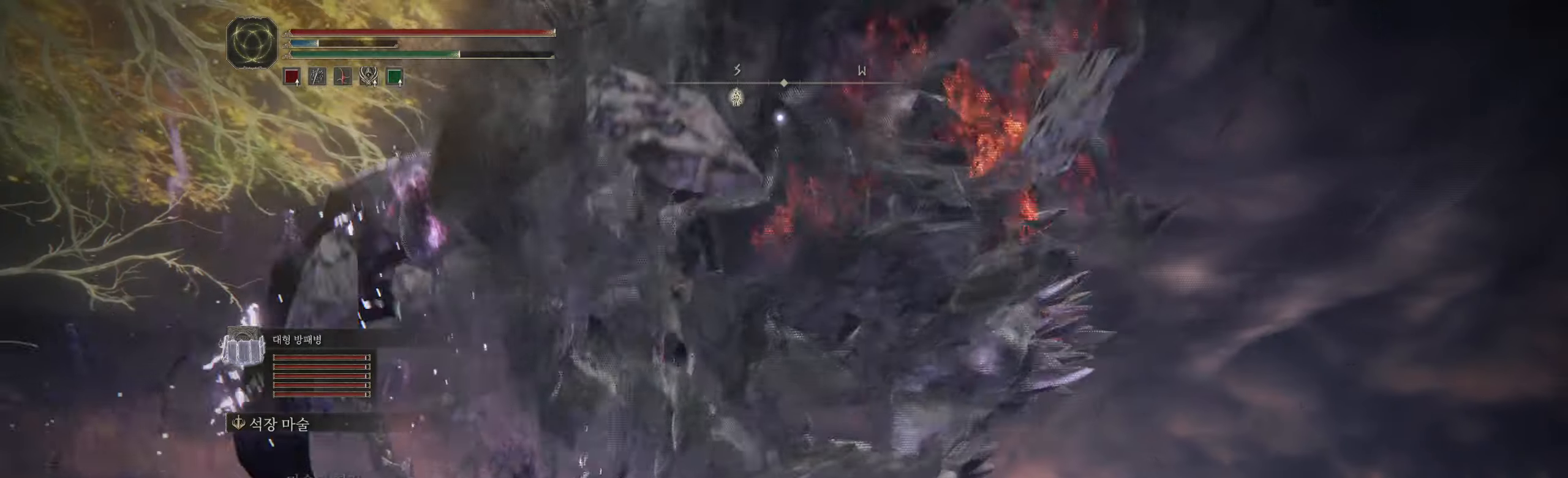
{"dt_ms": 500, "buttons": [], "left_stick": "down-left", "events": [[83, "B", "down"], [150, "left_stick", "left"], [300, "B", "up"], [400, "left_stick", "down-left"]]}
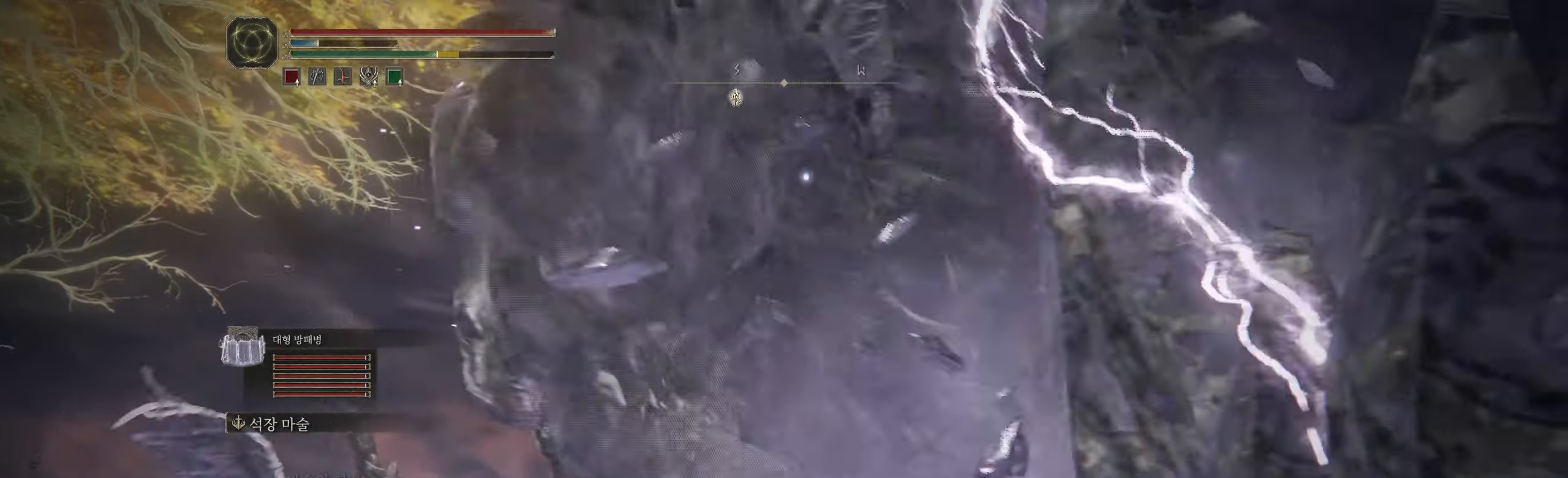
{"dt_ms": 500, "buttons": [], "left_stick": "down", "events": [[400, "left_stick", "down"]]}
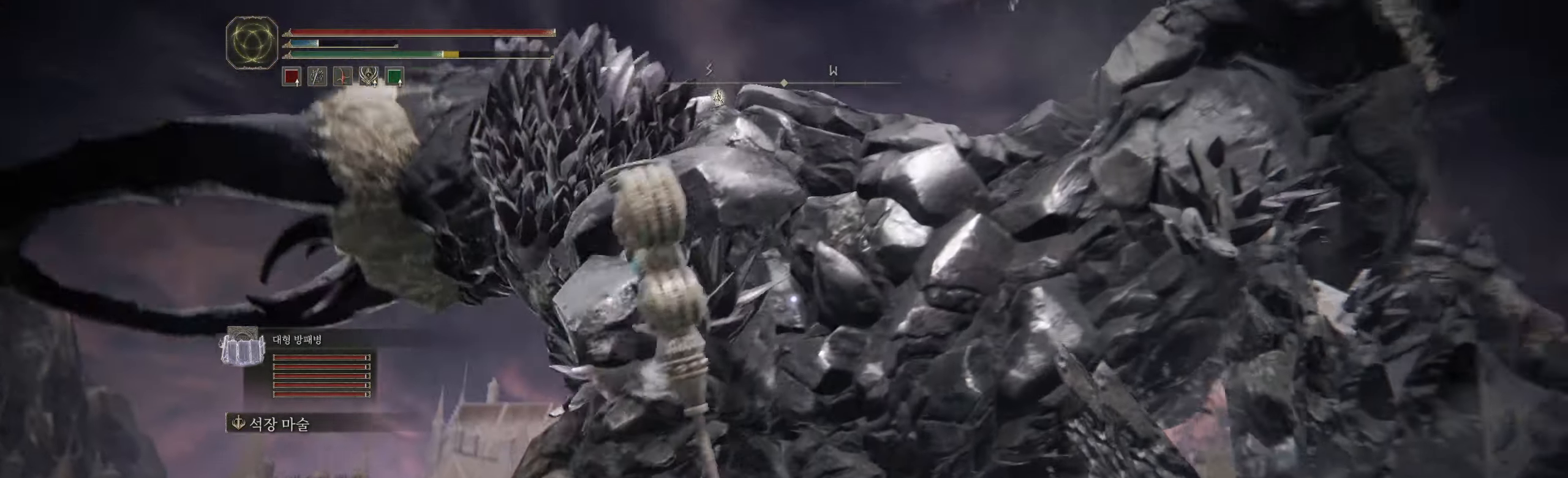
{"dt_ms": 500, "buttons": [], "left_stick": "down", "events": [[366, "left_stick", "down-left"], [466, "left_stick", "down"]]}
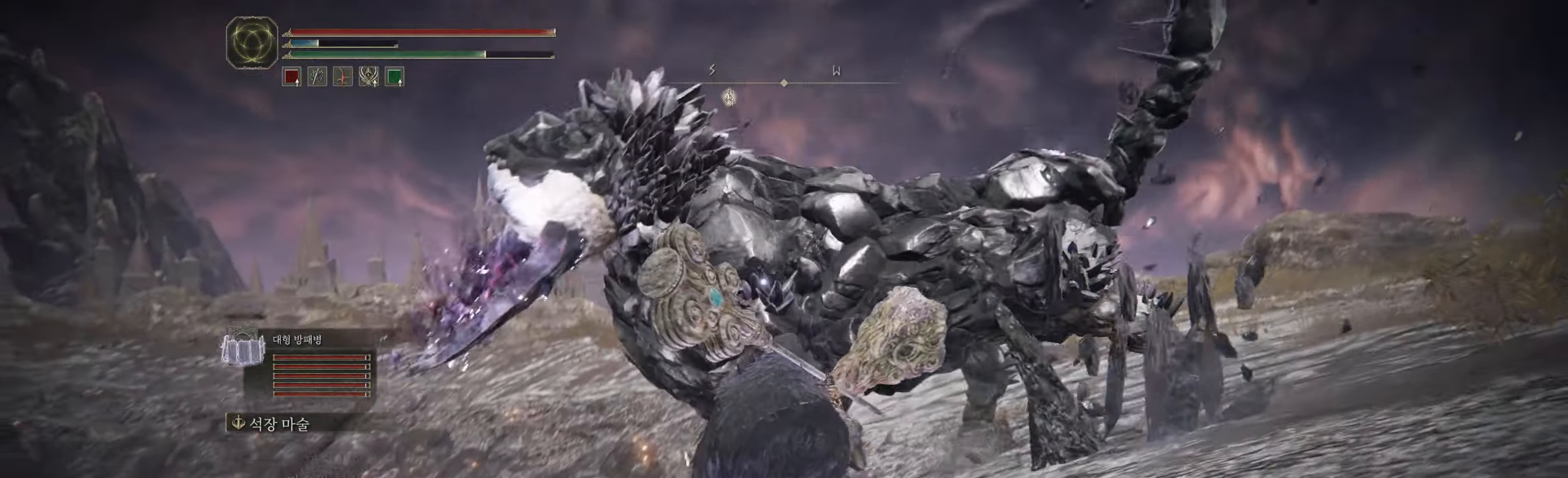
{"dt_ms": 500, "buttons": ["B"], "left_stick": "center", "events": [[166, "left_stick", "down-left"], [350, "B", "down"], [483, "left_stick", "center"]]}
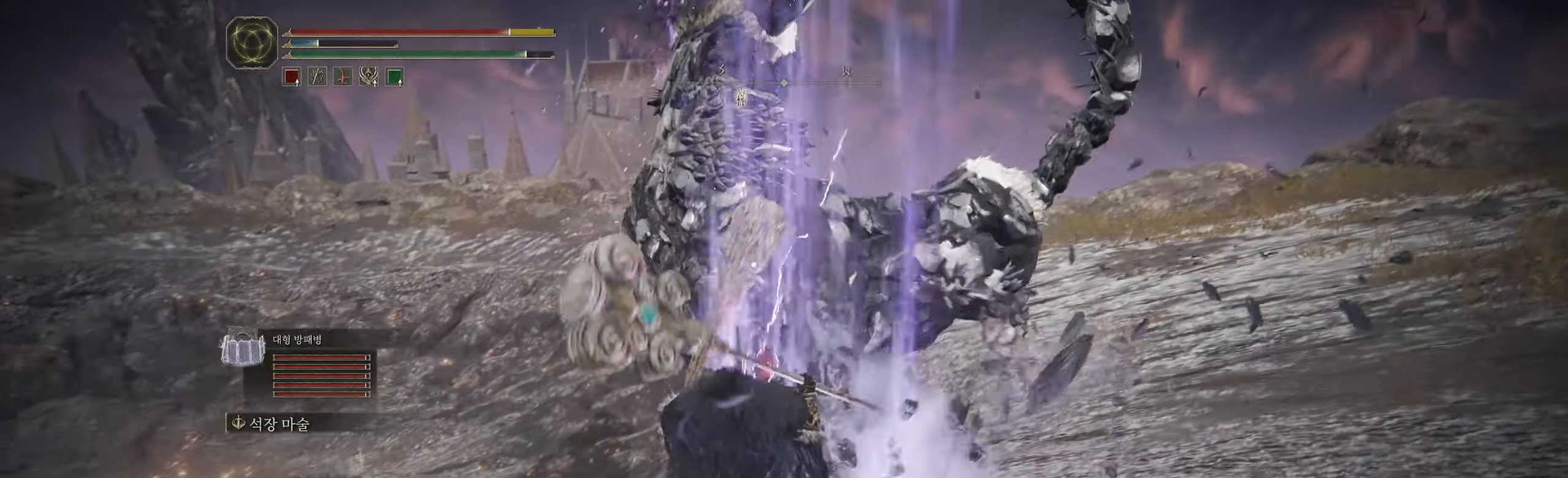
{"dt_ms": 1000, "buttons": [], "left_stick": "down-left"}
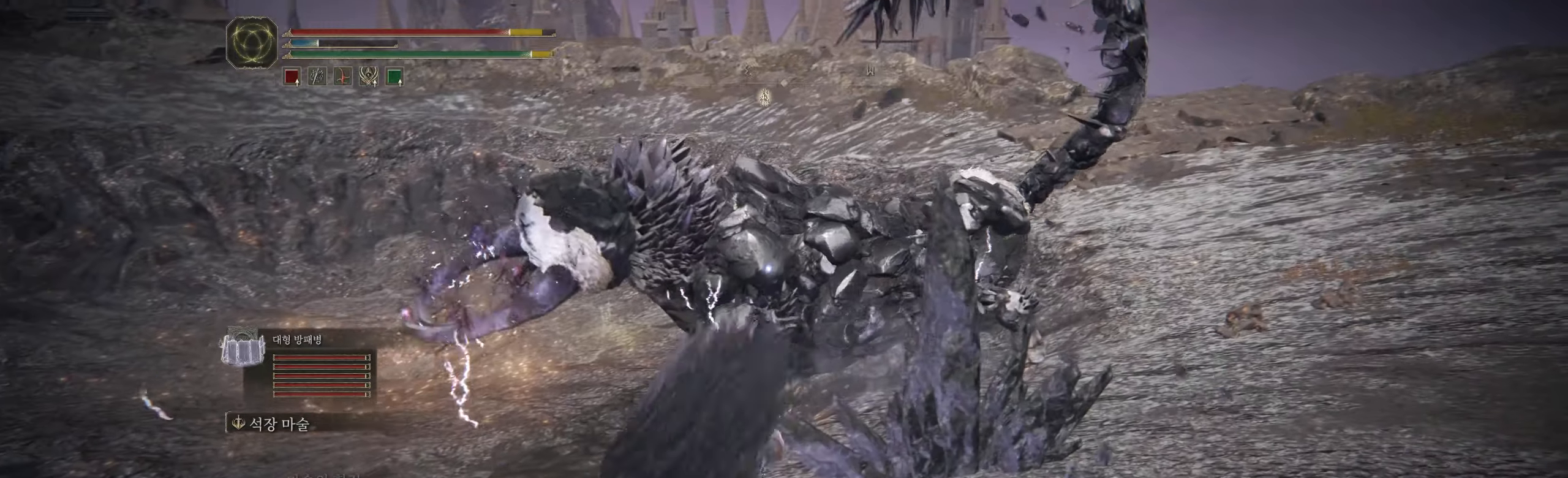
{"dt_ms": 500, "buttons": [], "left_stick": "down-left", "events": []}
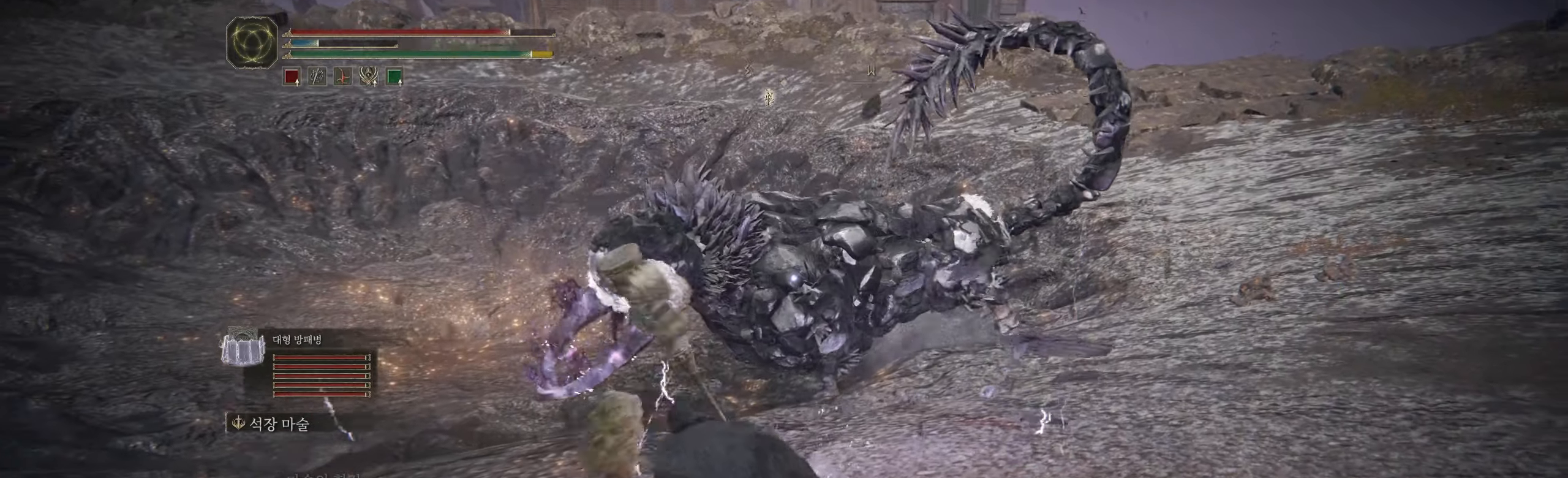
{"dt_ms": 500, "buttons": [], "left_stick": "left", "events": [[117, "B", "down"], [383, "left_stick", "left"], [433, "B", "up"]]}
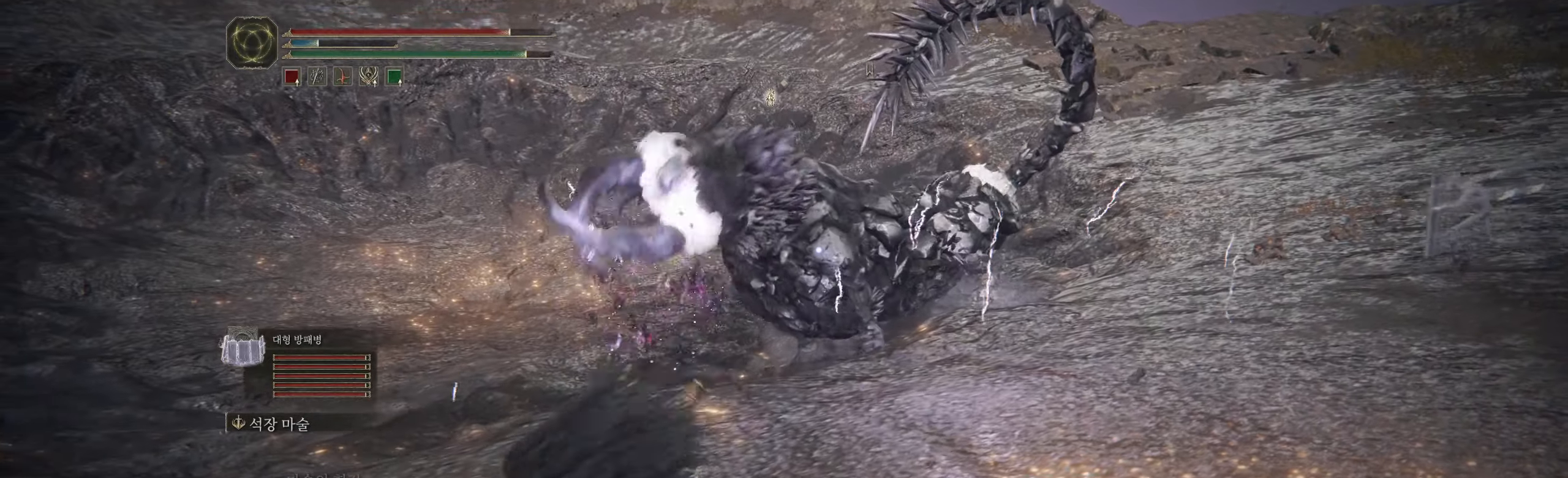
{"dt_ms": 500, "buttons": [], "left_stick": "left", "events": []}
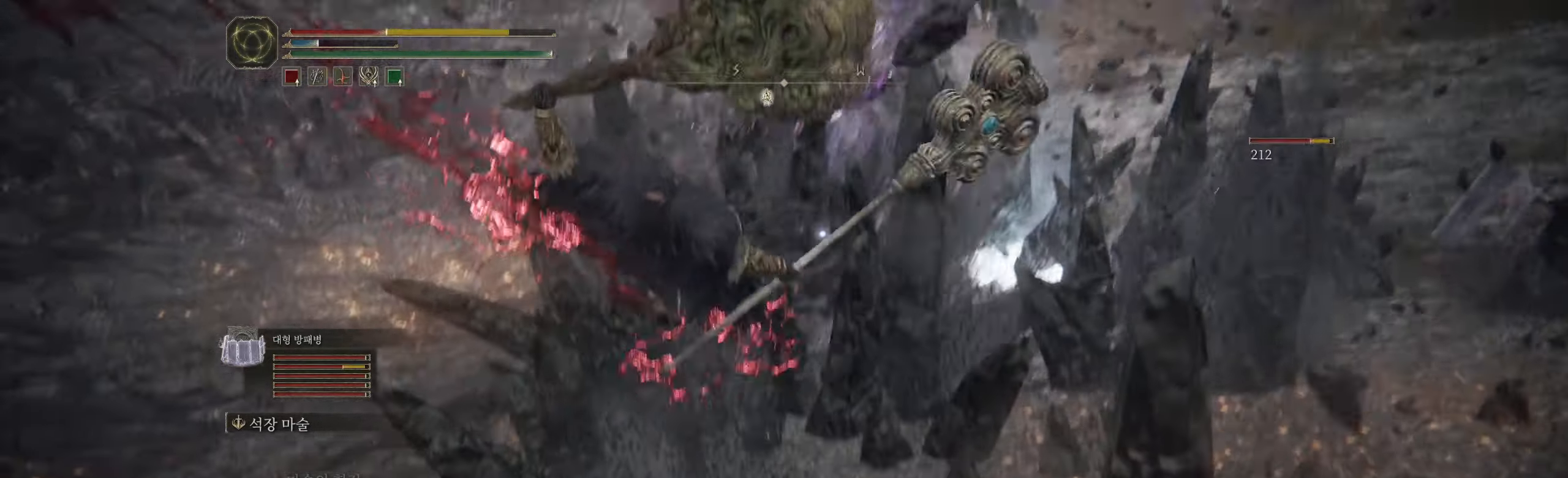
{"dt_ms": 500, "buttons": ["B"], "left_stick": "center", "events": [[167, "left_stick", "center"], [450, "B", "down"]]}
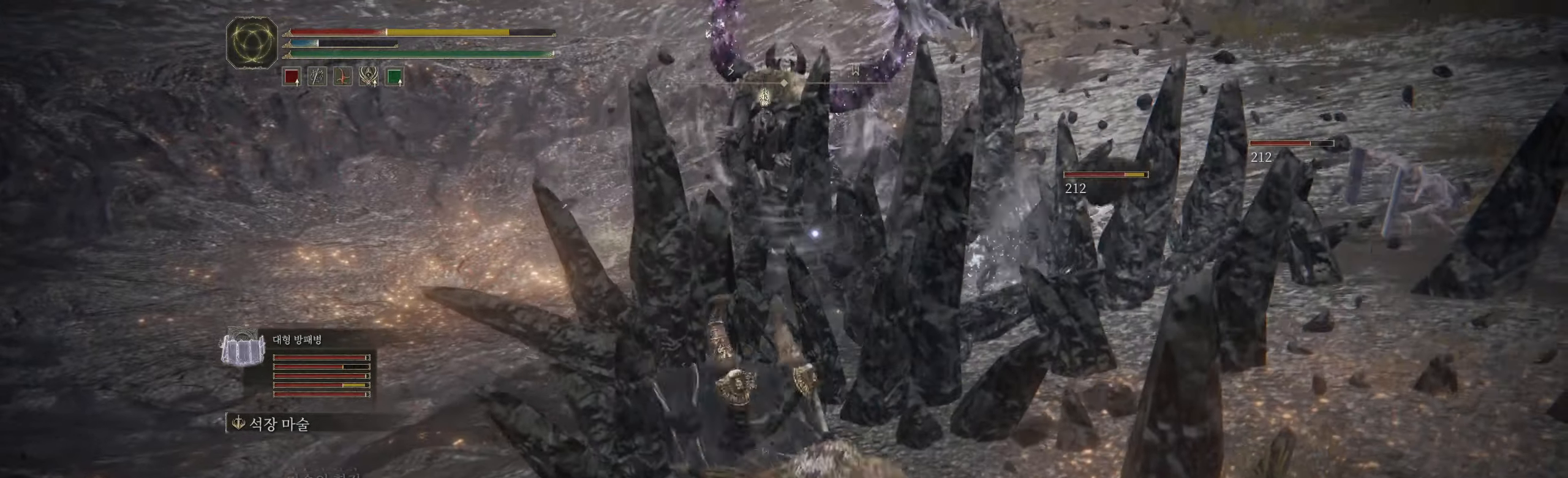
{"dt_ms": 500, "buttons": [], "left_stick": "left", "events": [[33, "left_stick", "left"], [100, "B", "up"], [200, "B", "down"], [283, "B", "up"], [350, "B", "down"], [450, "B", "up"]]}
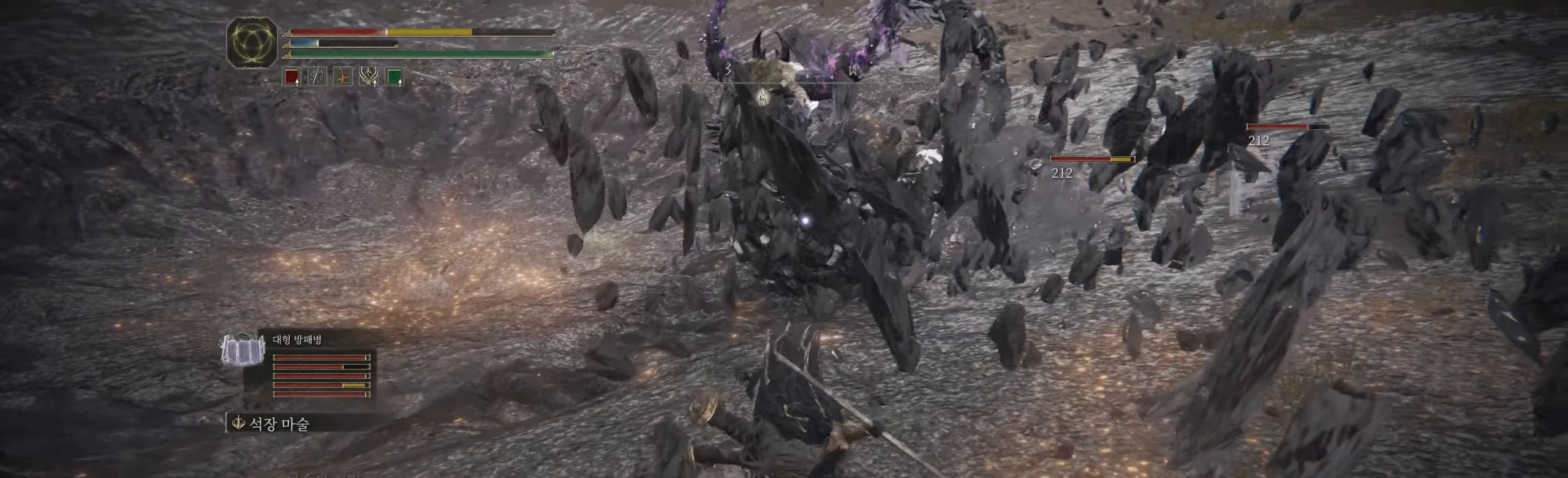
{"dt_ms": 500, "buttons": ["B"], "left_stick": "left"}
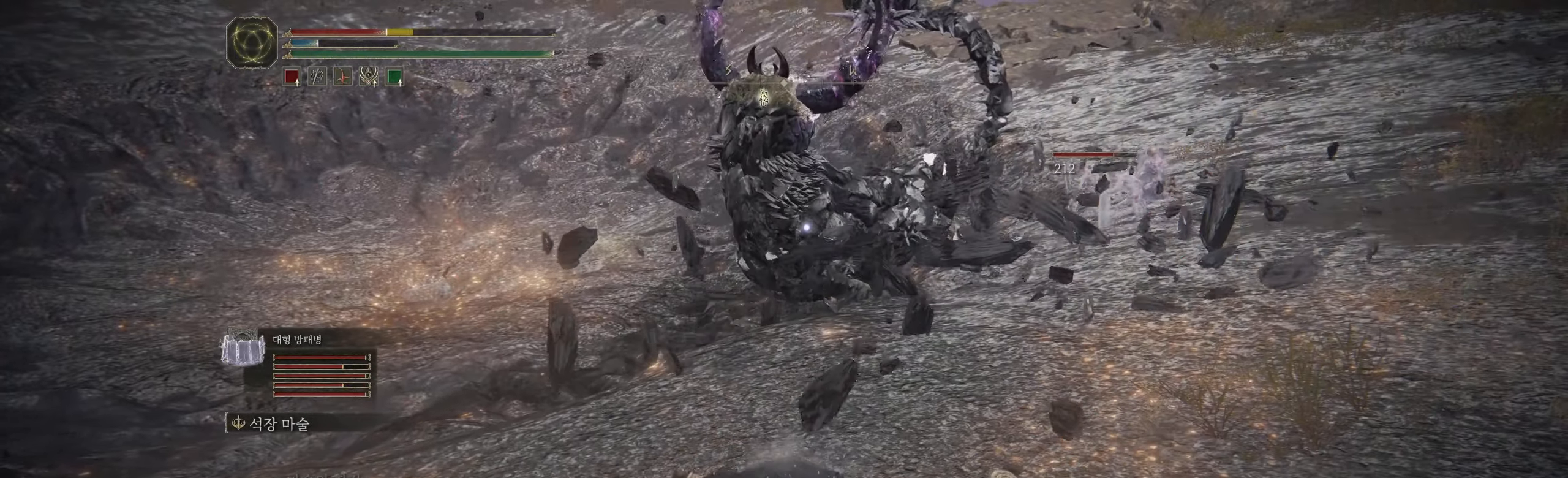
{"dt_ms": 500, "buttons": [], "left_stick": "down-left", "events": [[50, "left_stick", "down-left"], [117, "B", "up"]]}
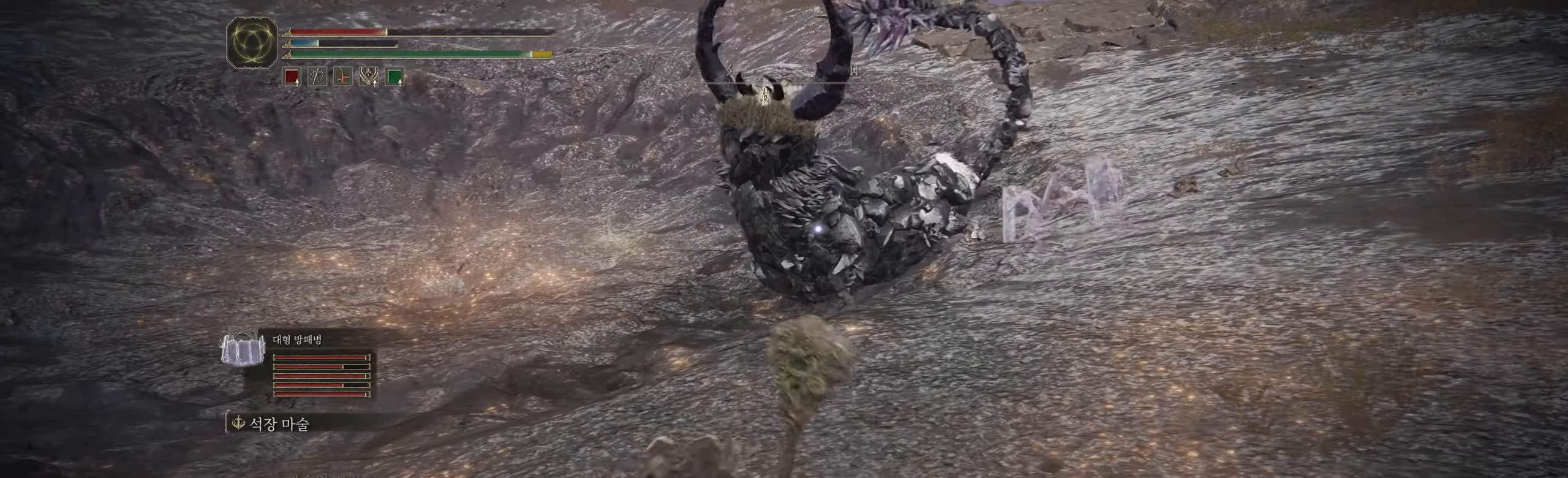
{"dt_ms": 500, "buttons": [], "left_stick": "down-left", "events": []}
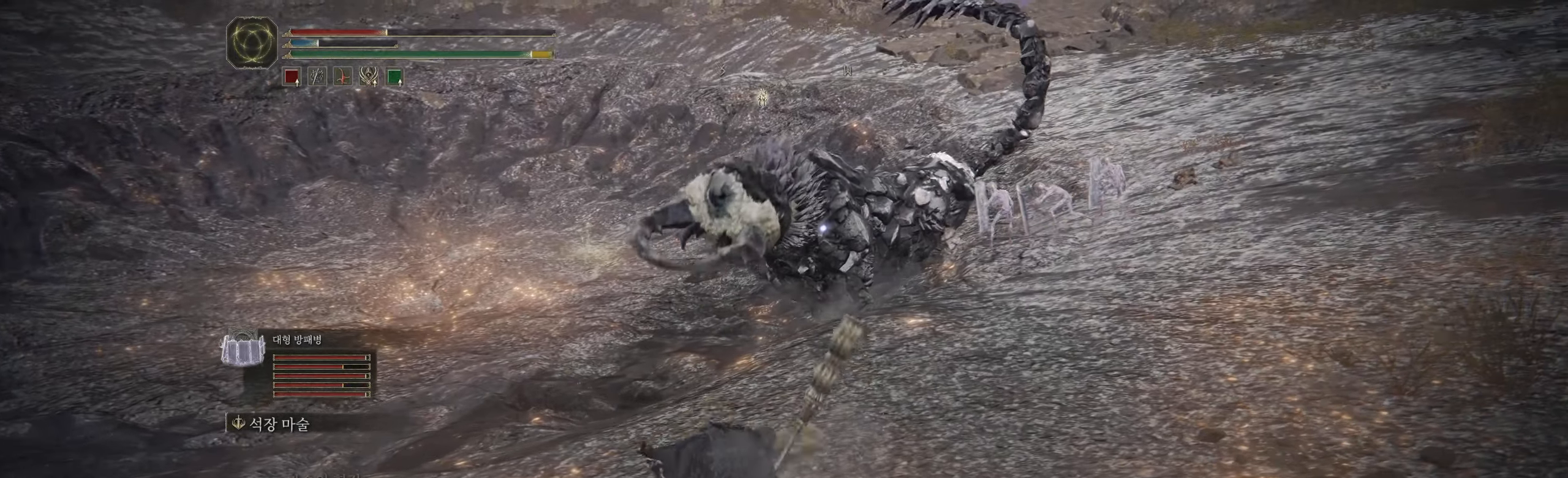
{"dt_ms": 500, "buttons": [], "left_stick": "down-left", "events": []}
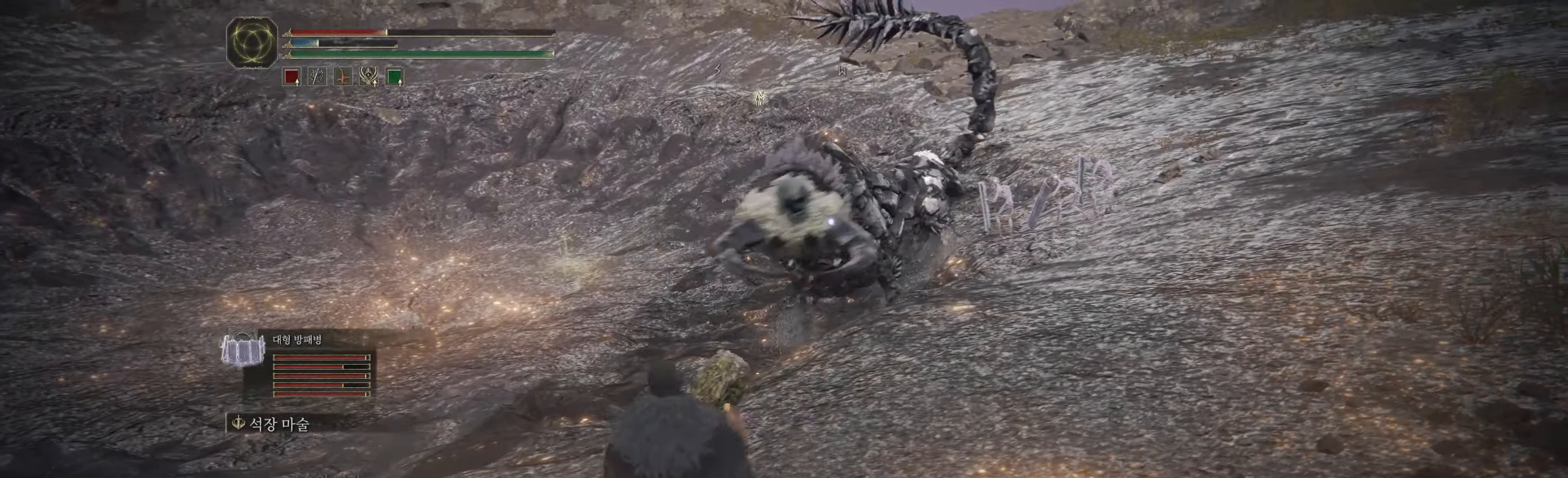
{"dt_ms": 500, "buttons": [], "left_stick": "center", "events": [[184, "left_stick", "down"], [434, "left_stick", "center"]]}
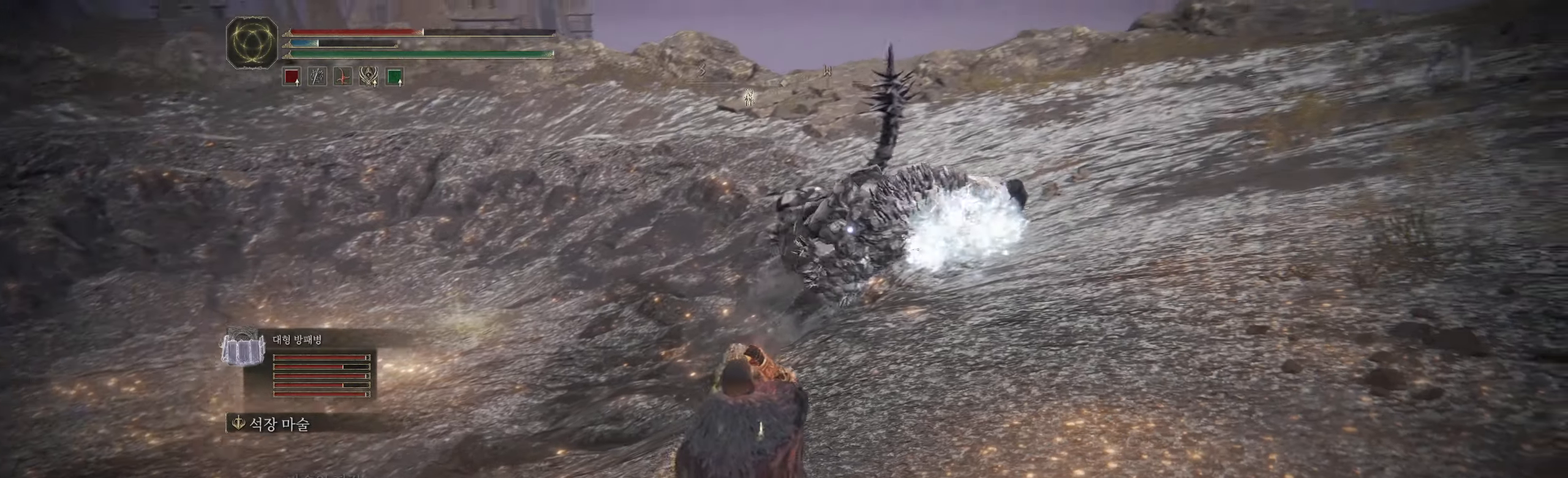
{"dt_ms": 500, "buttons": [], "left_stick": "up", "events": [[167, "left_stick", "up"]]}
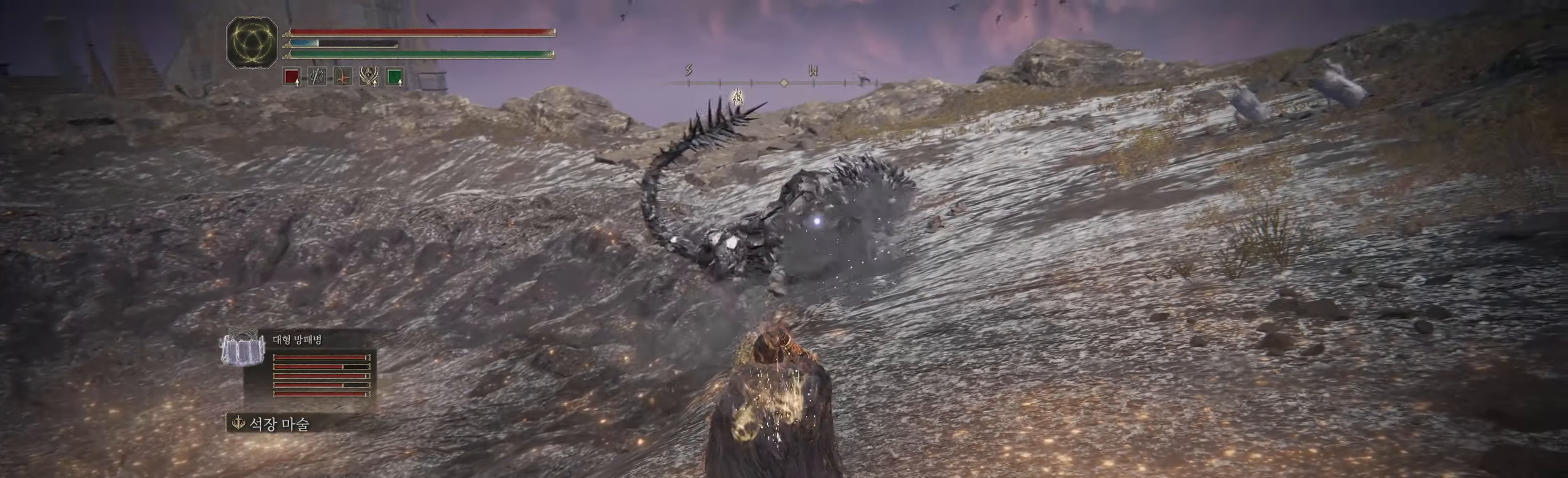
{"dt_ms": 500, "buttons": [], "left_stick": "up", "events": []}
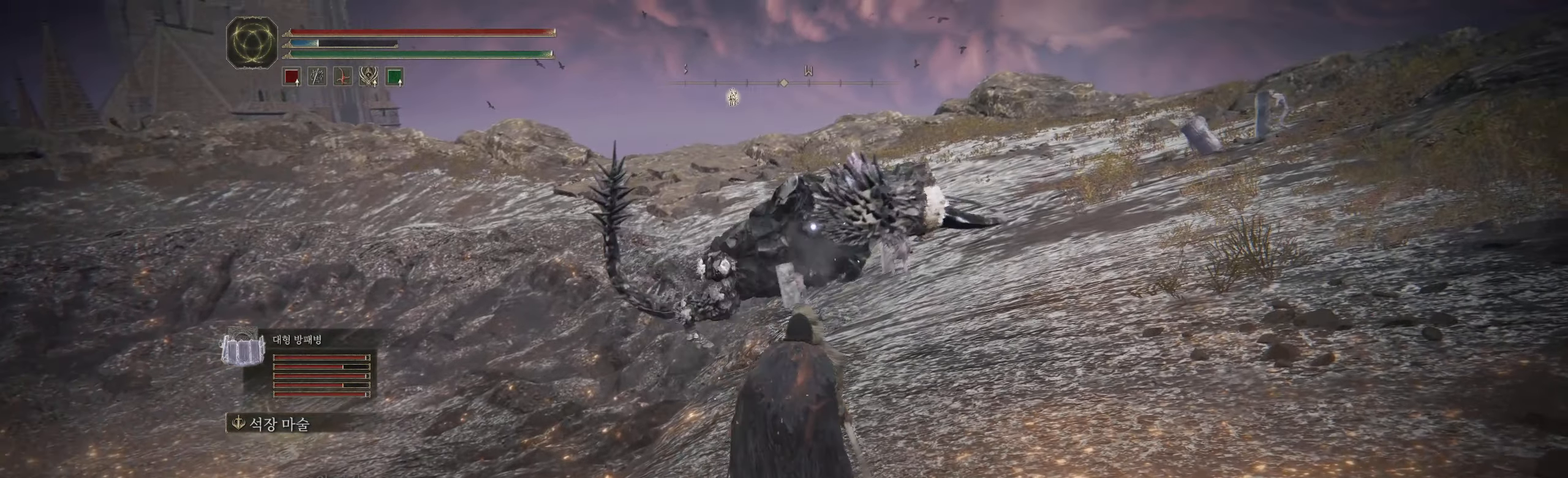
{"dt_ms": 500, "buttons": [], "left_stick": "down-left", "events": [[67, "L2", "down"], [117, "L2", "up"], [367, "left_stick", "left"], [434, "left_stick", "down-left"]]}
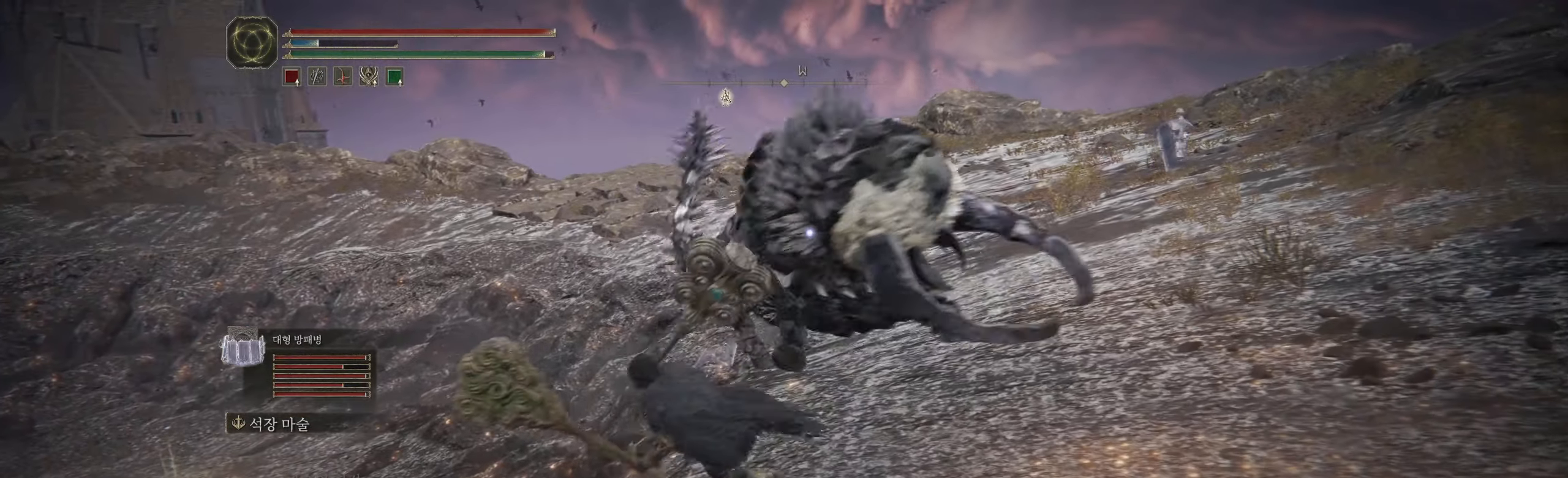
{"dt_ms": 500, "buttons": [], "left_stick": "down", "events": [[417, "left_stick", "down"]]}
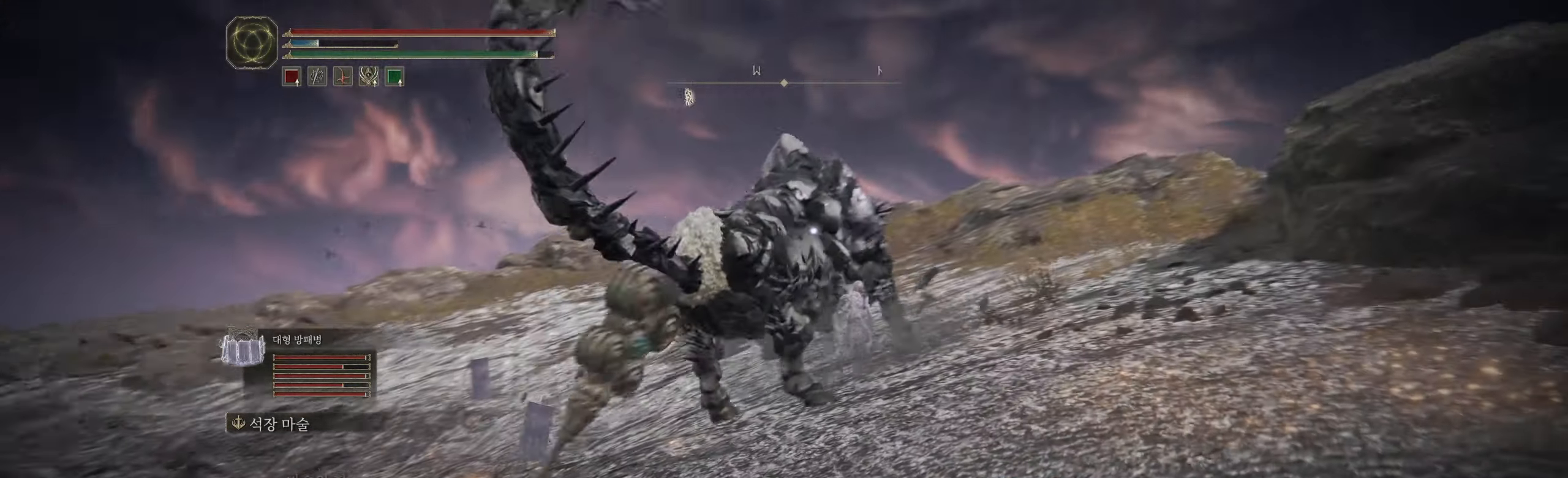
{"dt_ms": 500, "buttons": [], "left_stick": "right", "events": [[67, "left_stick", "down-right"], [334, "left_stick", "right"]]}
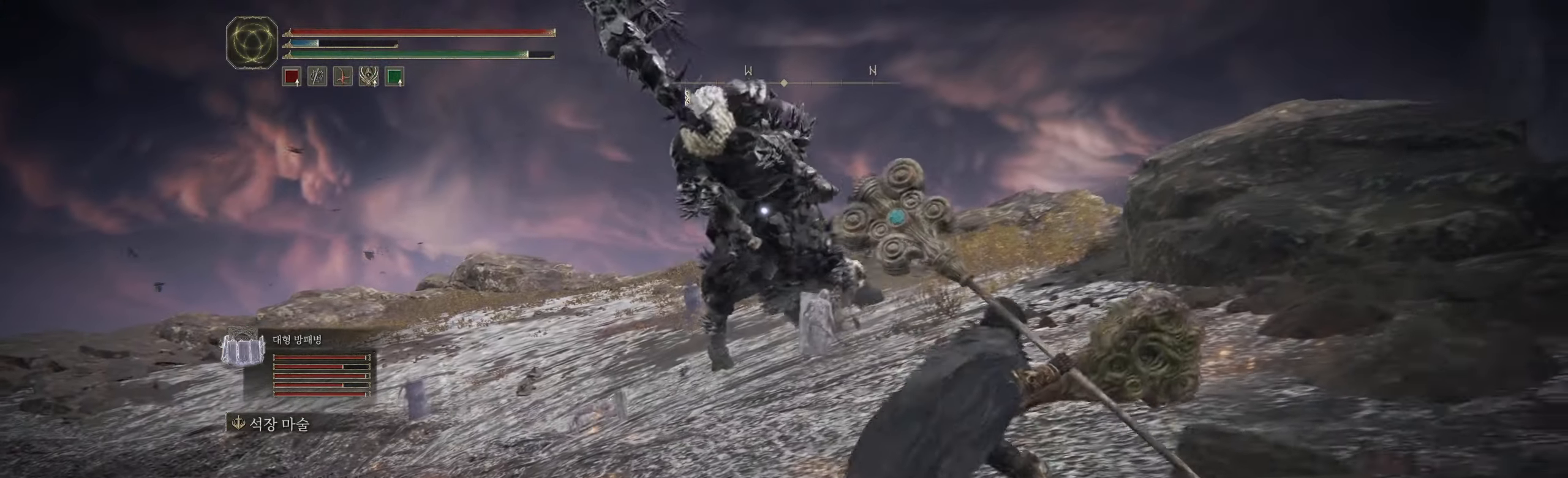
{"dt_ms": 500, "buttons": [], "left_stick": "up", "events": [[84, "left_stick", "up-right"], [450, "left_stick", "up"]]}